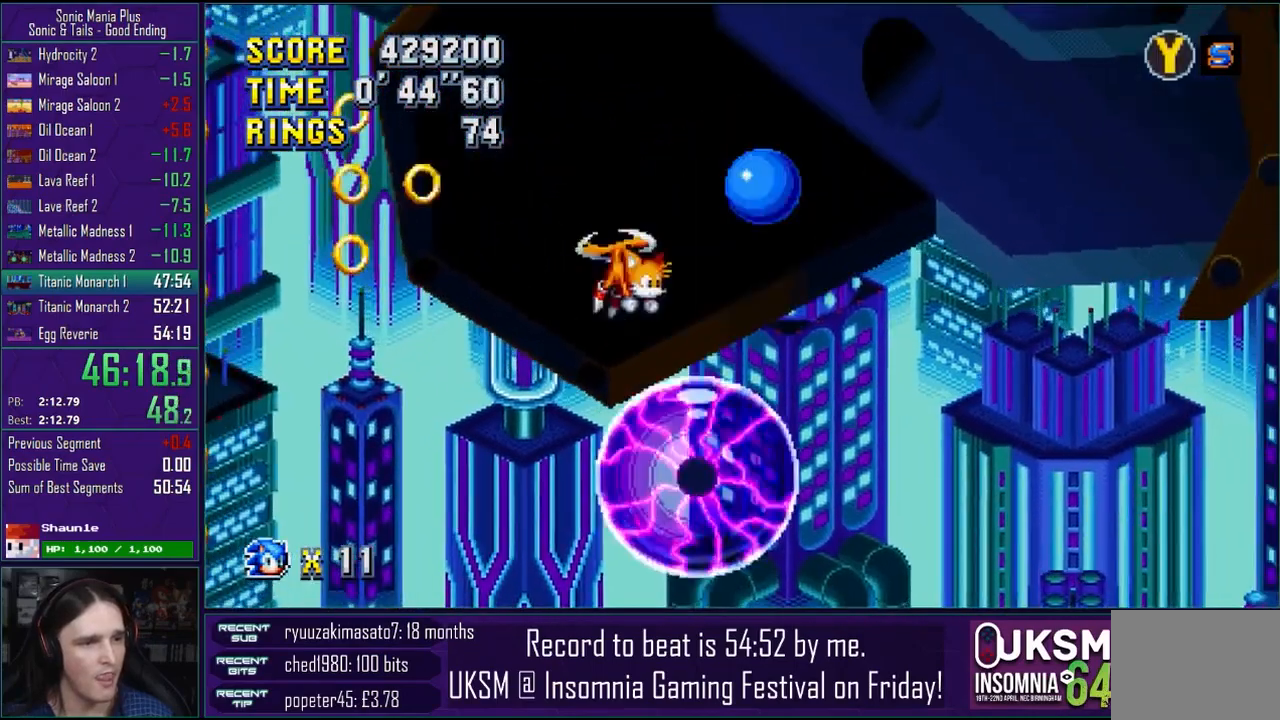
Gameplay with a controller (PlayStation layout); each line is a JSON object with the inputs held at the frame after it. "events" lists button and stick changes between this image and that frame as [ms after this image, input, new state], when the widget could be followed in between.
{"buttons": [], "left_stick": "right", "right_stick": "center", "events": [[300, "left_stick", "right"], [317, "CROSS", "up"]]}
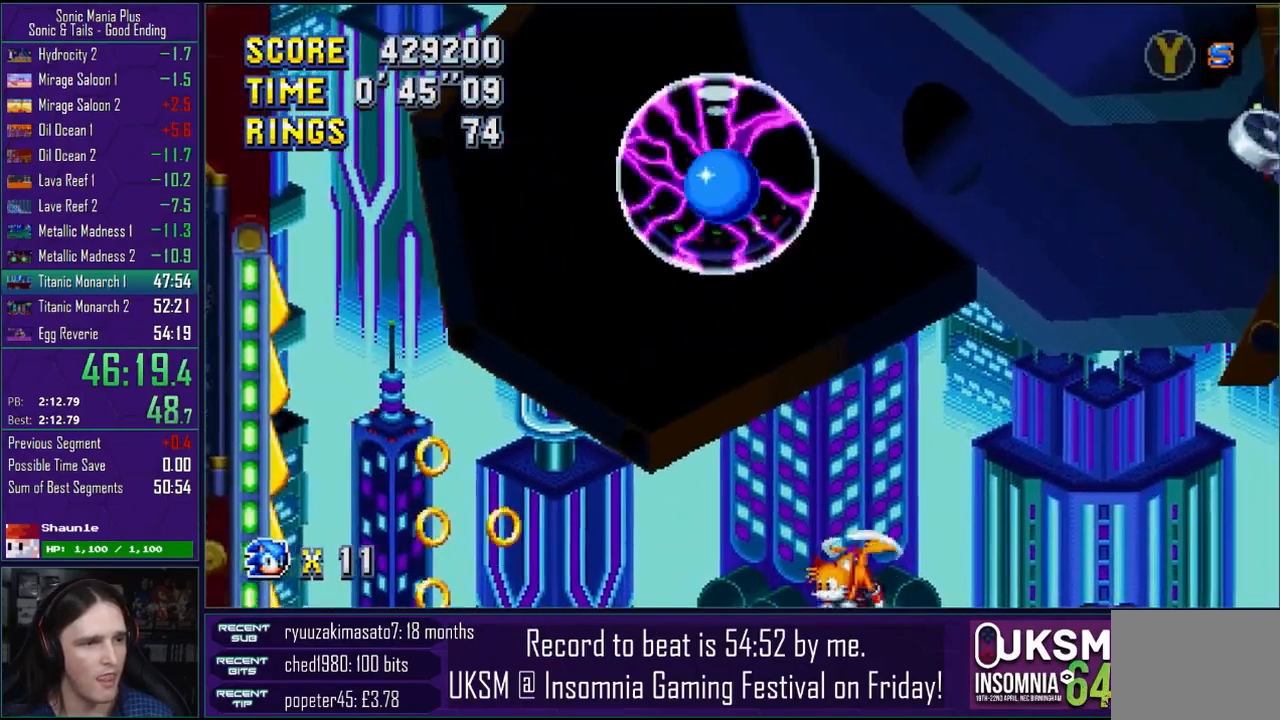
{"buttons": ["CROSS"], "left_stick": "right", "right_stick": "center", "events": [[100, "CROSS", "down"]]}
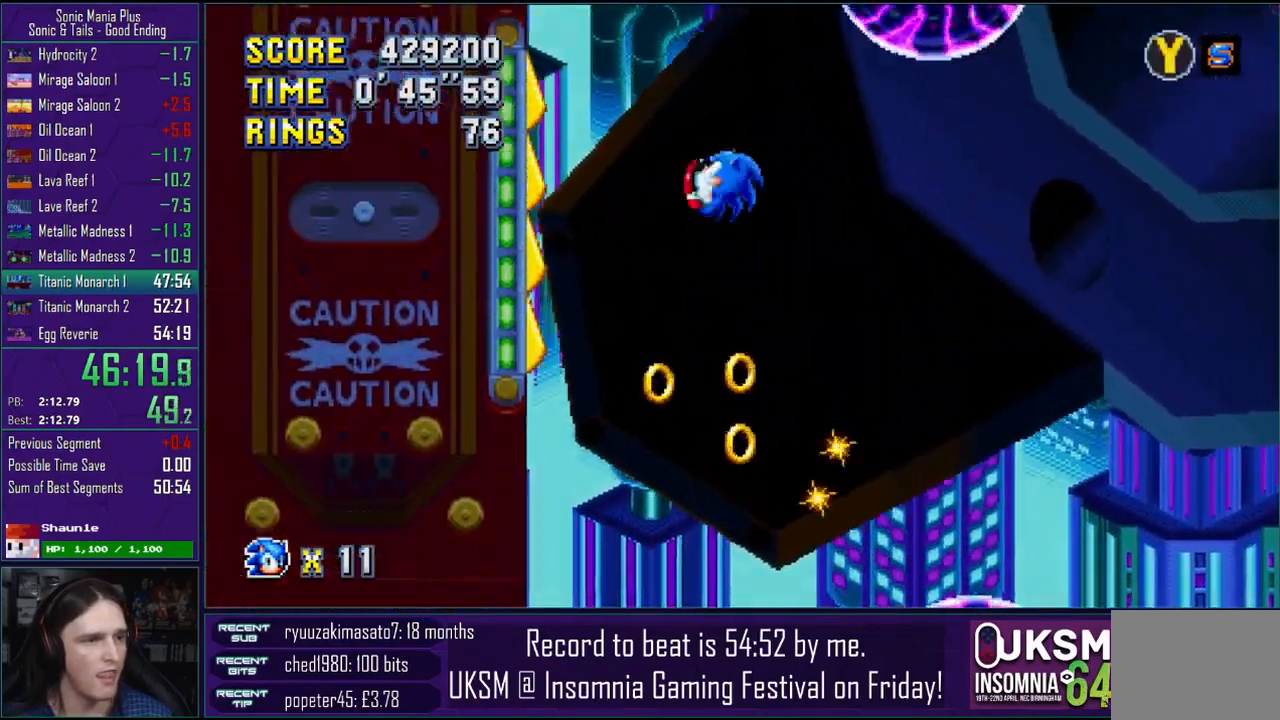
{"buttons": [], "left_stick": "down-right", "right_stick": "center", "events": [[17, "left_stick", "left"], [83, "CROSS", "up"], [333, "left_stick", "down-right"]]}
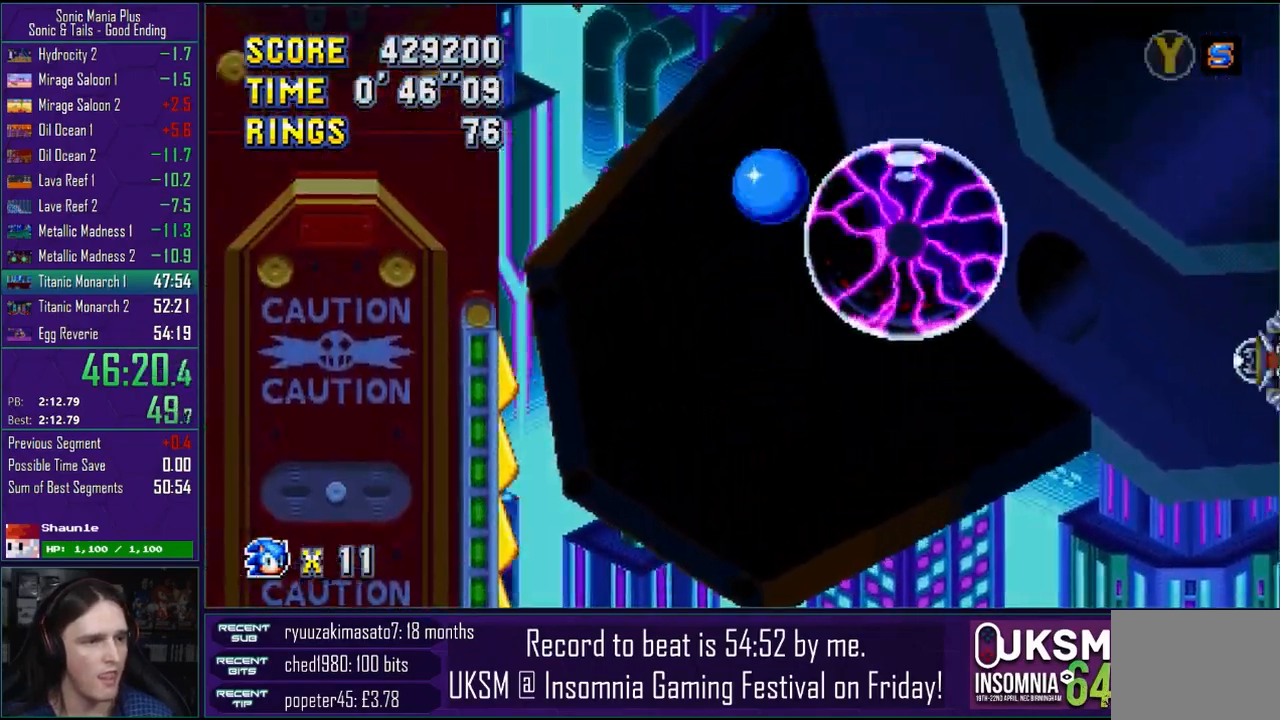
{"buttons": [], "left_stick": "left", "right_stick": "center", "events": [[33, "left_stick", "left"]]}
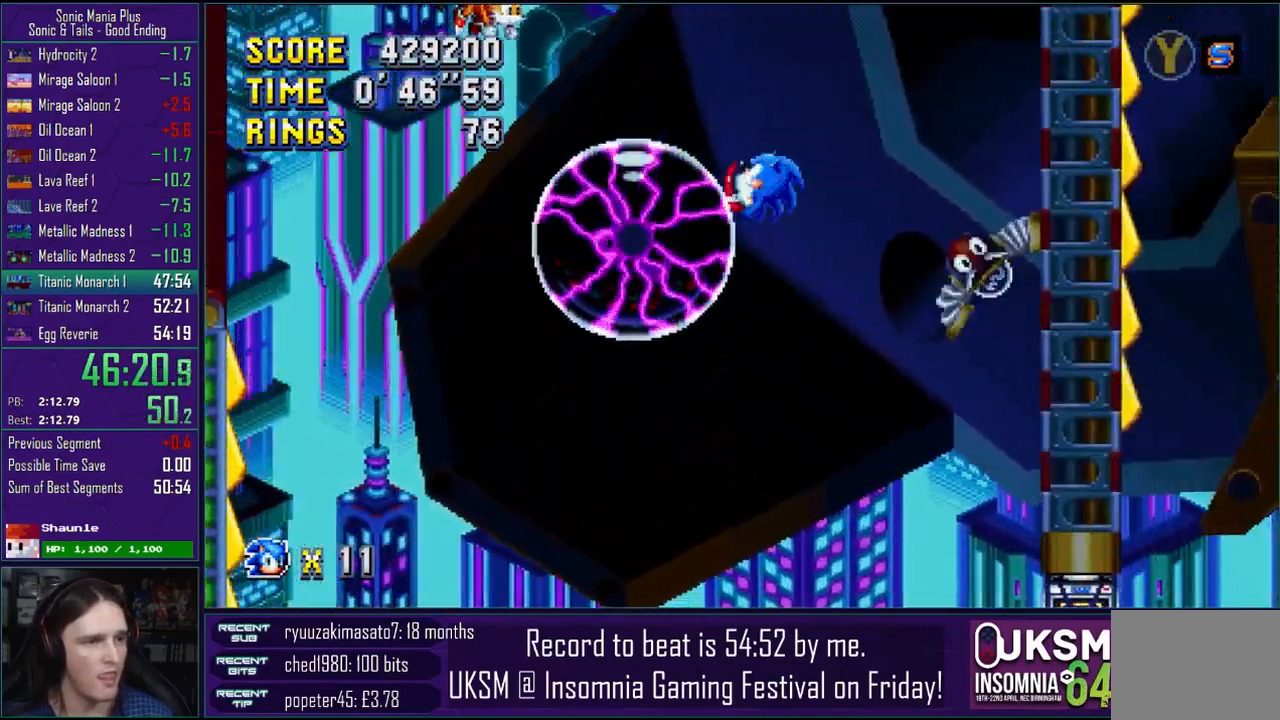
{"buttons": [], "left_stick": "left", "right_stick": "center", "events": []}
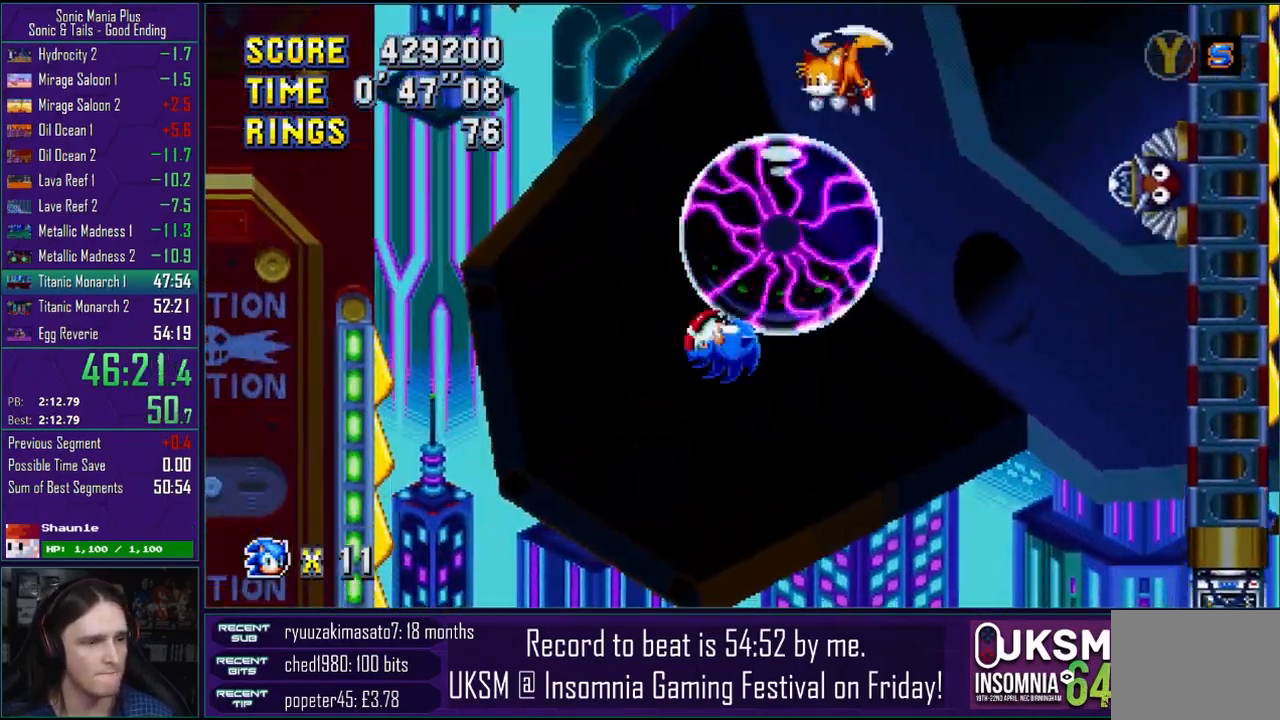
{"buttons": ["CROSS"], "left_stick": "left", "right_stick": "center", "events": [[367, "CROSS", "down"]]}
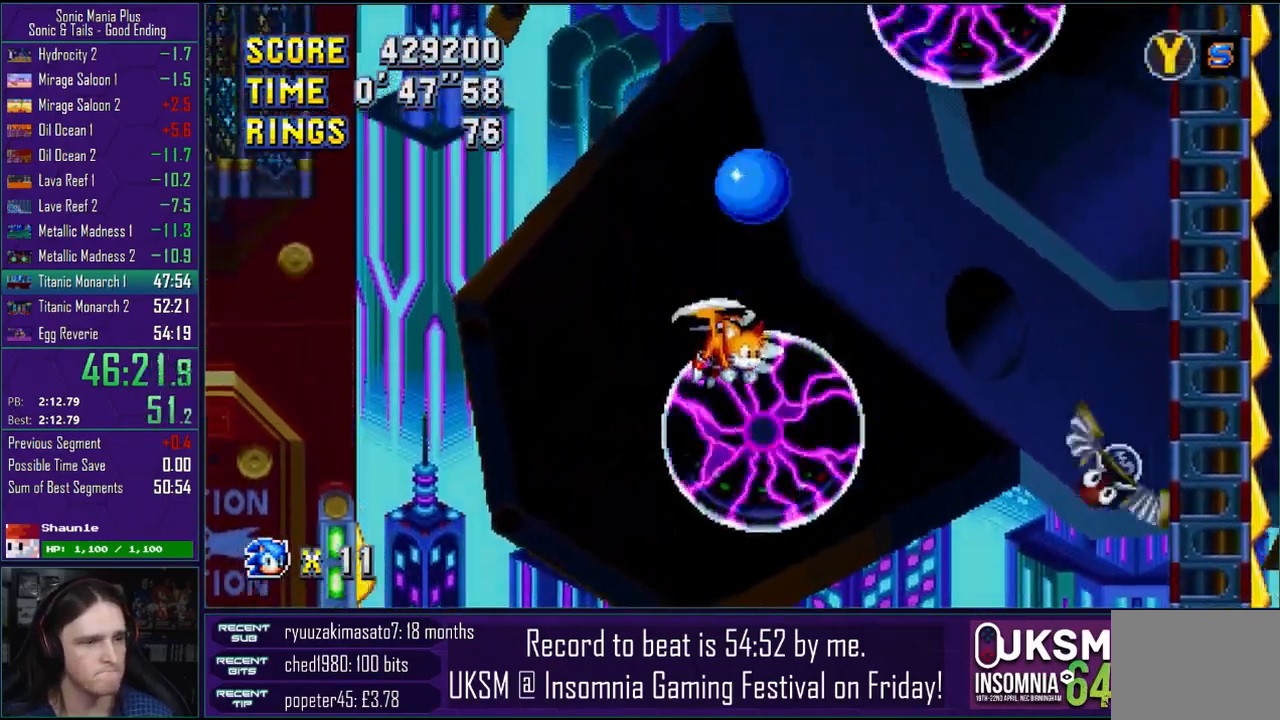
{"buttons": [], "left_stick": "center", "right_stick": "center", "events": [[217, "CROSS", "up"], [317, "left_stick", "center"]]}
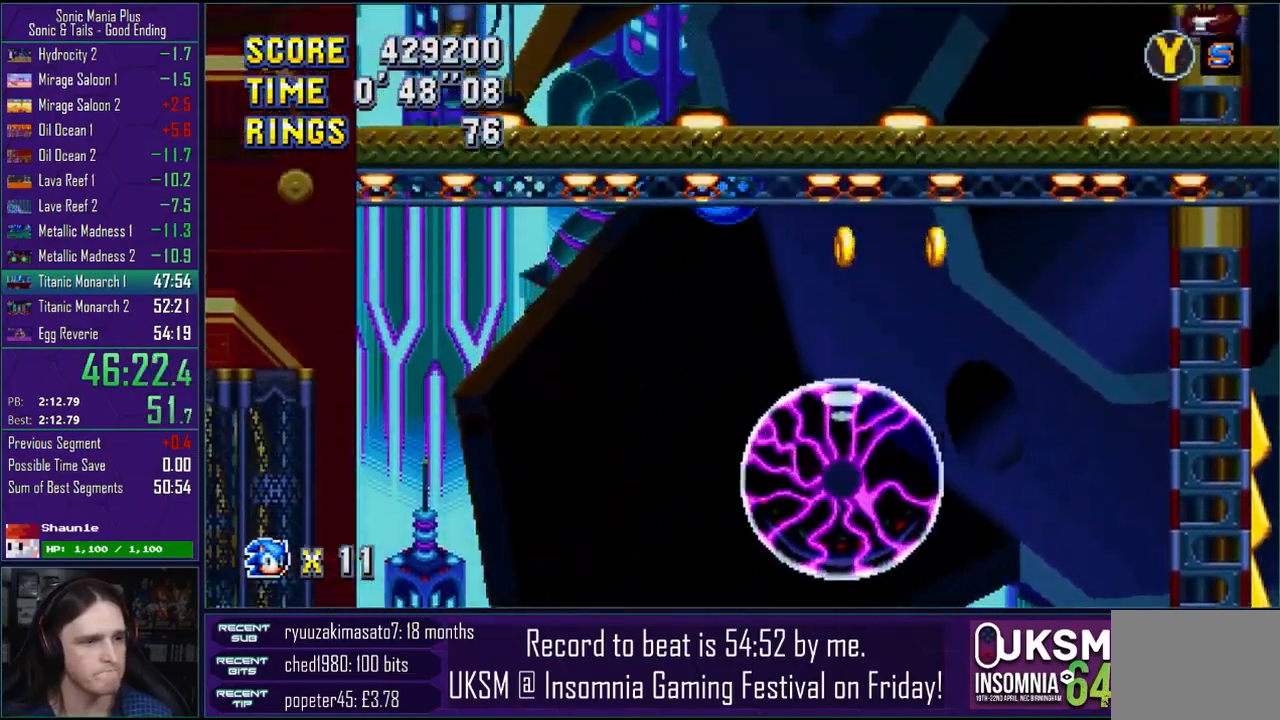
{"buttons": [], "left_stick": "right", "right_stick": "center", "events": [[100, "left_stick", "left"], [233, "left_stick", "center"], [300, "left_stick", "right"], [317, "R1", "down"], [317, "R2", "down"], [433, "R1", "up"], [433, "R2", "up"]]}
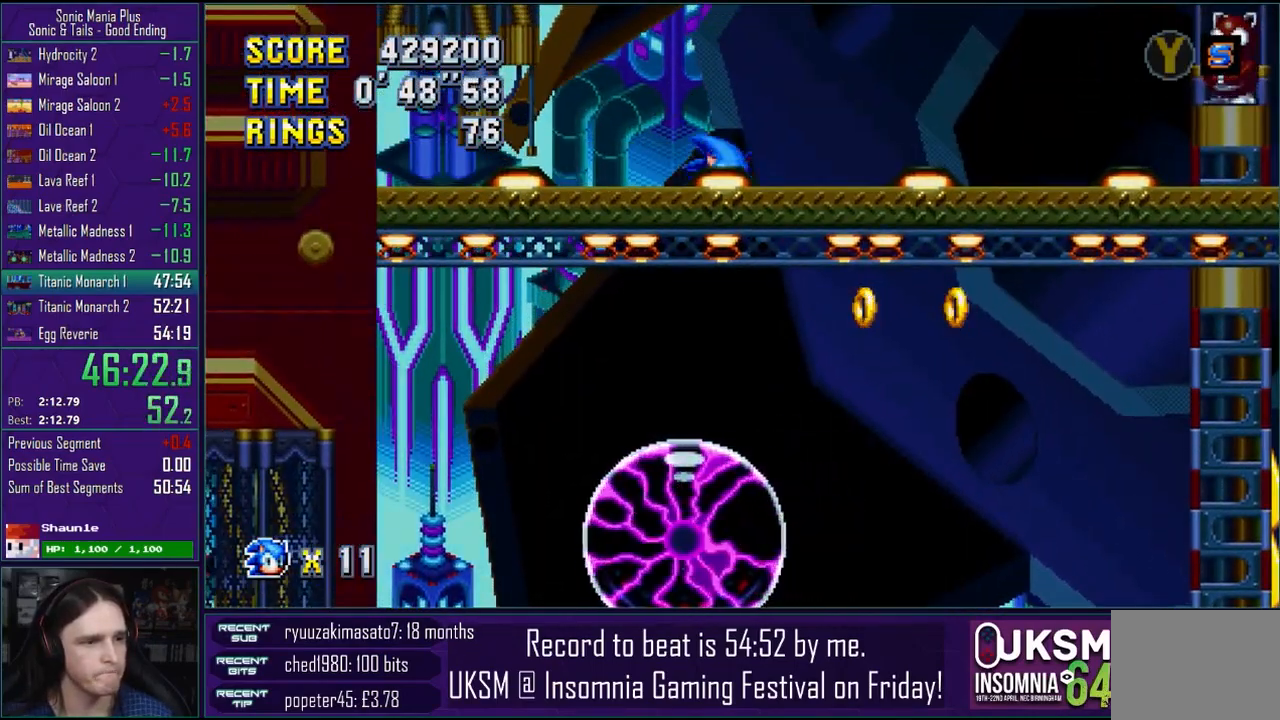
{"buttons": [], "left_stick": "right", "right_stick": "center", "events": [[150, "R1", "down"], [150, "R2", "down"], [233, "left_stick", "center"], [267, "R1", "up"], [267, "R2", "up"], [333, "R1", "down"], [333, "R2", "down"], [333, "left_stick", "right"], [483, "R1", "up"], [483, "R2", "up"]]}
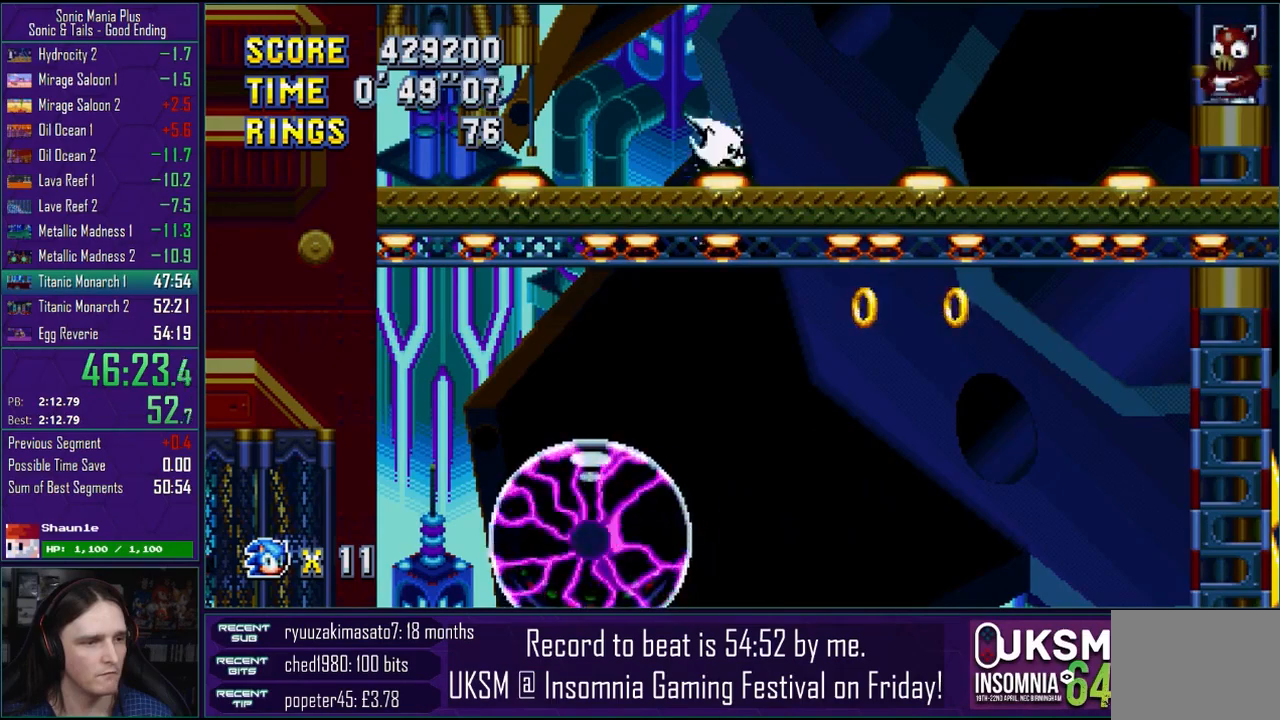
{"buttons": [], "left_stick": "right", "right_stick": "center", "events": []}
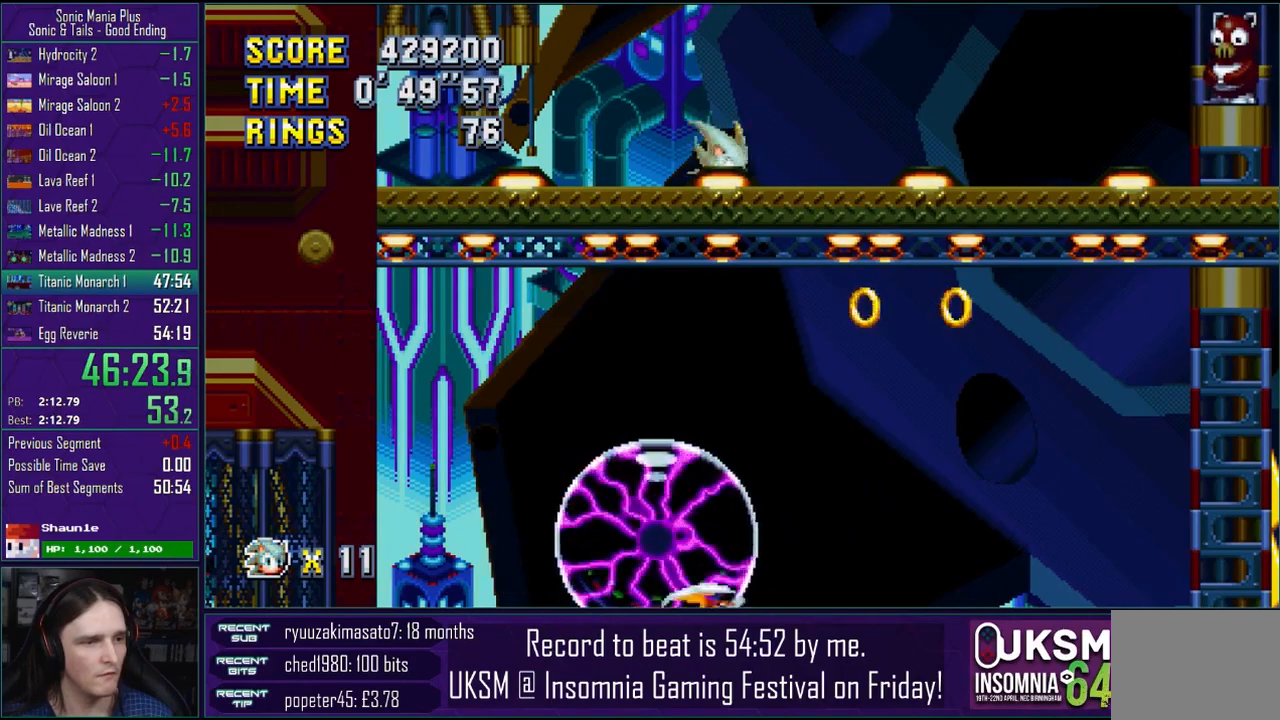
{"buttons": [], "left_stick": "right", "right_stick": "center", "events": [[217, "left_stick", "center"], [283, "left_stick", "right"]]}
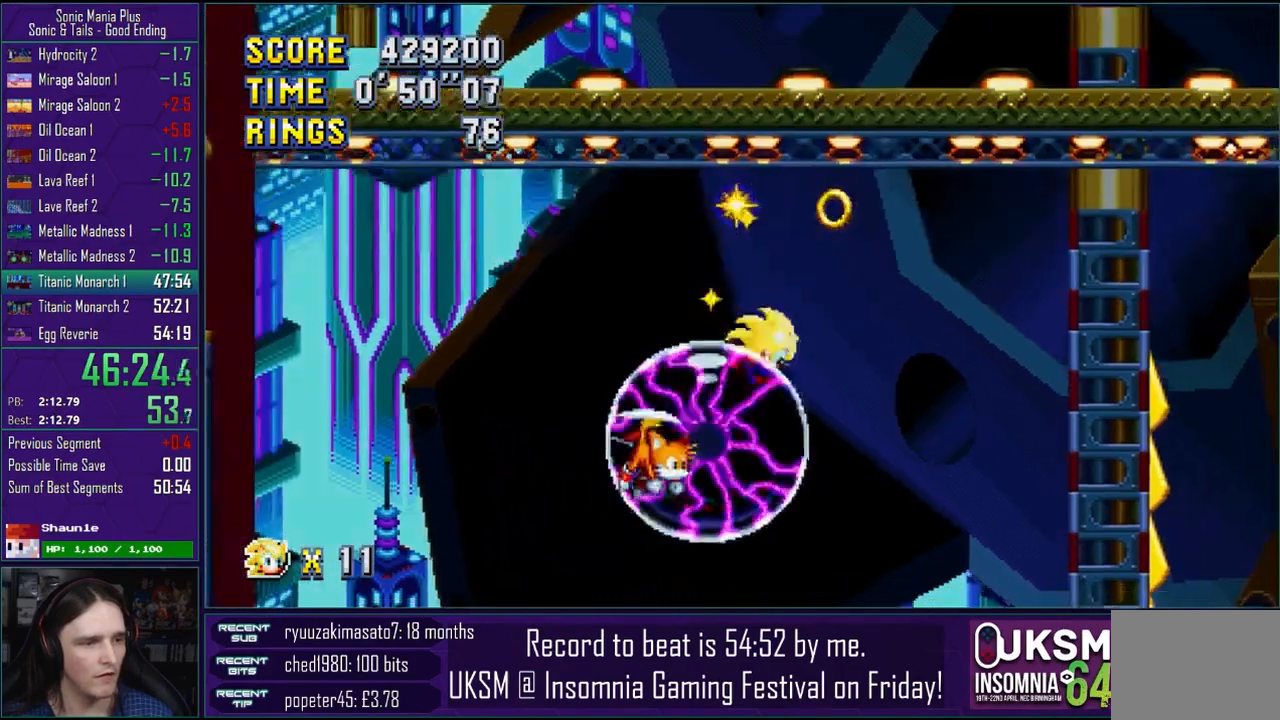
{"buttons": [], "left_stick": "left", "right_stick": "center", "events": [[167, "left_stick", "center"], [217, "left_stick", "left"], [333, "left_stick", "center"], [467, "left_stick", "left"]]}
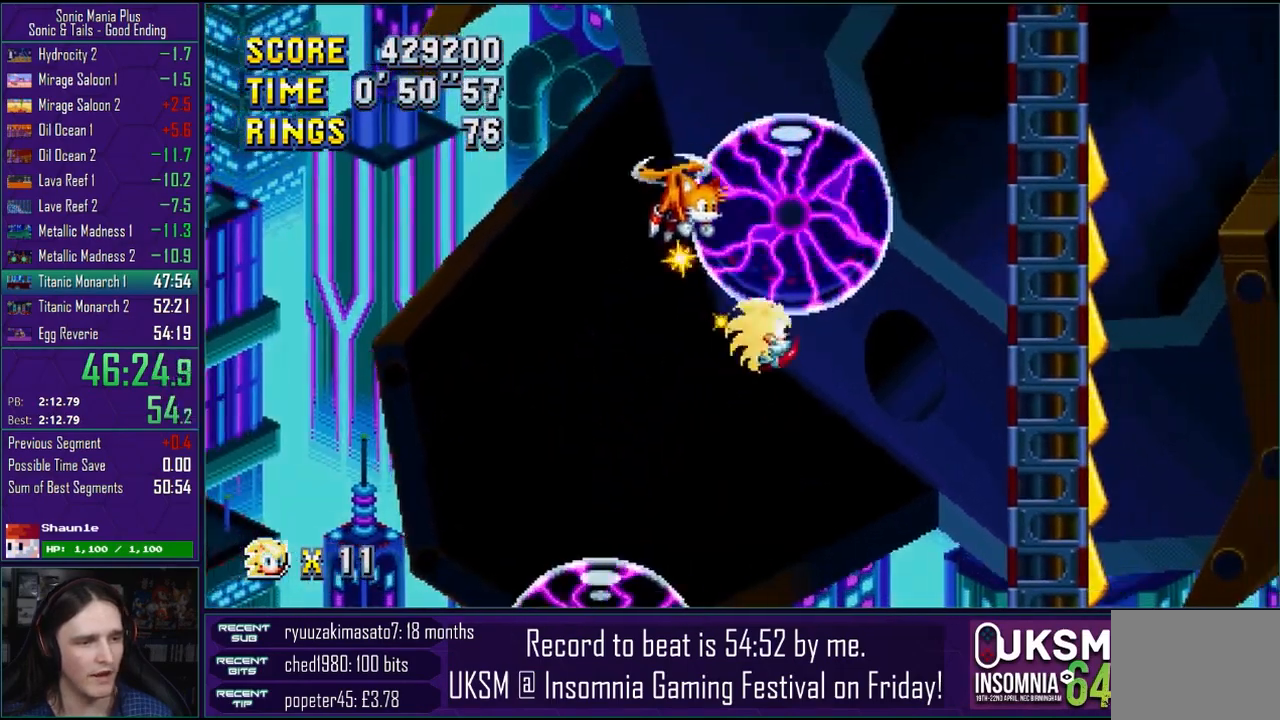
{"buttons": [], "left_stick": "right", "right_stick": "center", "events": [[83, "left_stick", "center"], [267, "CROSS", "down"], [450, "CROSS", "up"], [450, "left_stick", "right"]]}
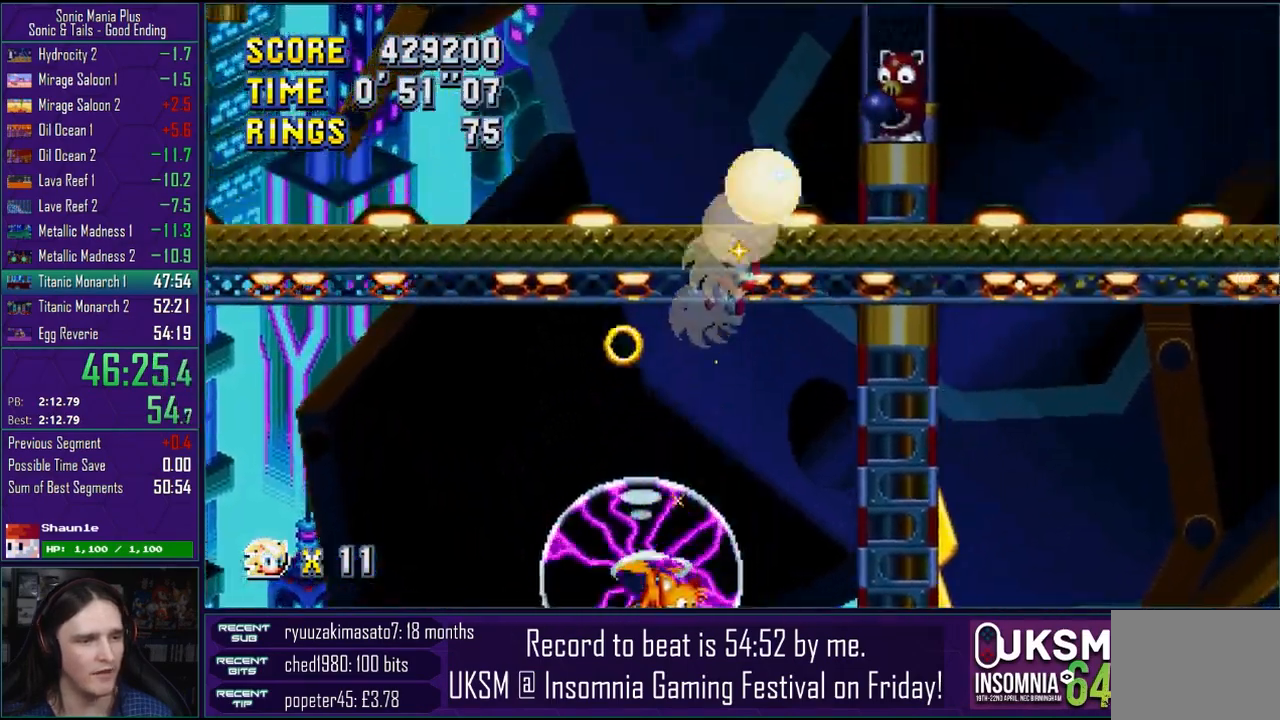
{"buttons": ["CROSS"], "left_stick": "right", "right_stick": "center", "events": [[50, "CROSS", "down"], [117, "CROSS", "up"], [217, "CROSS", "down"]]}
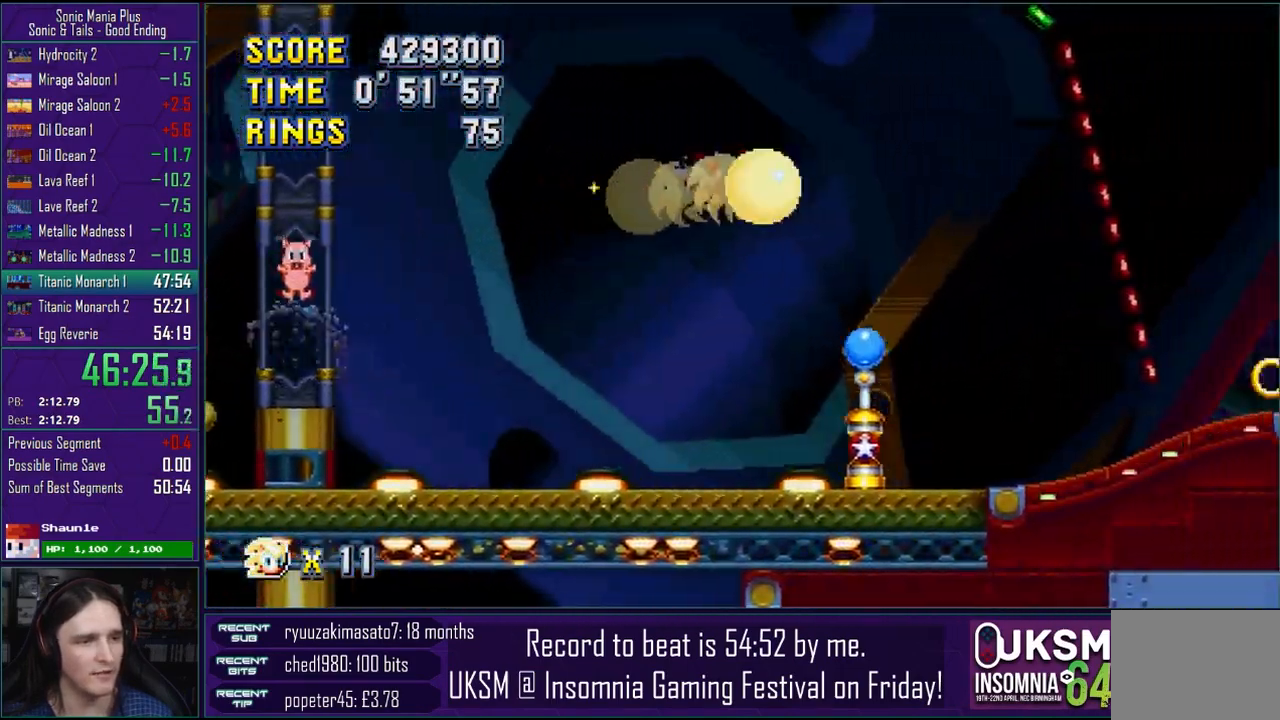
{"buttons": ["CROSS"], "left_stick": "right", "right_stick": "center", "events": []}
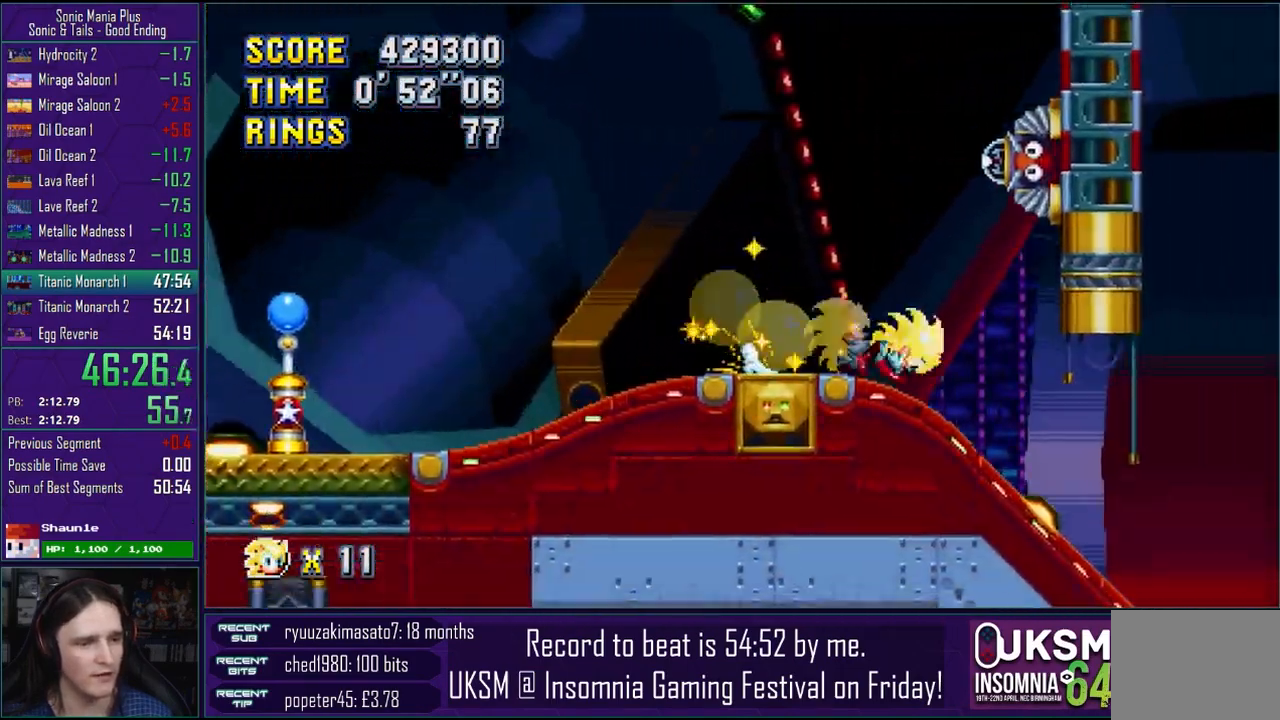
{"buttons": [], "left_stick": "down-right", "right_stick": "center", "events": [[50, "left_stick", "down"], [100, "CROSS", "up"], [167, "left_stick", "down-right"]]}
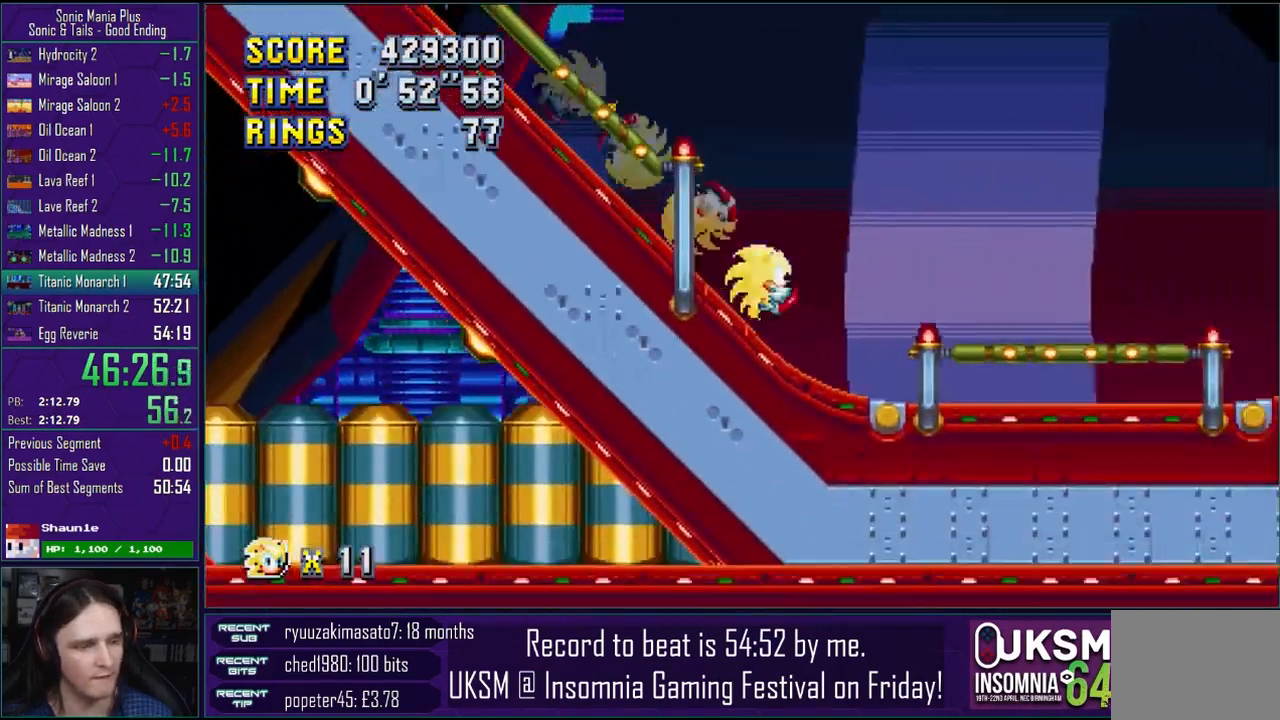
{"buttons": [], "left_stick": "down-right", "right_stick": "center", "events": []}
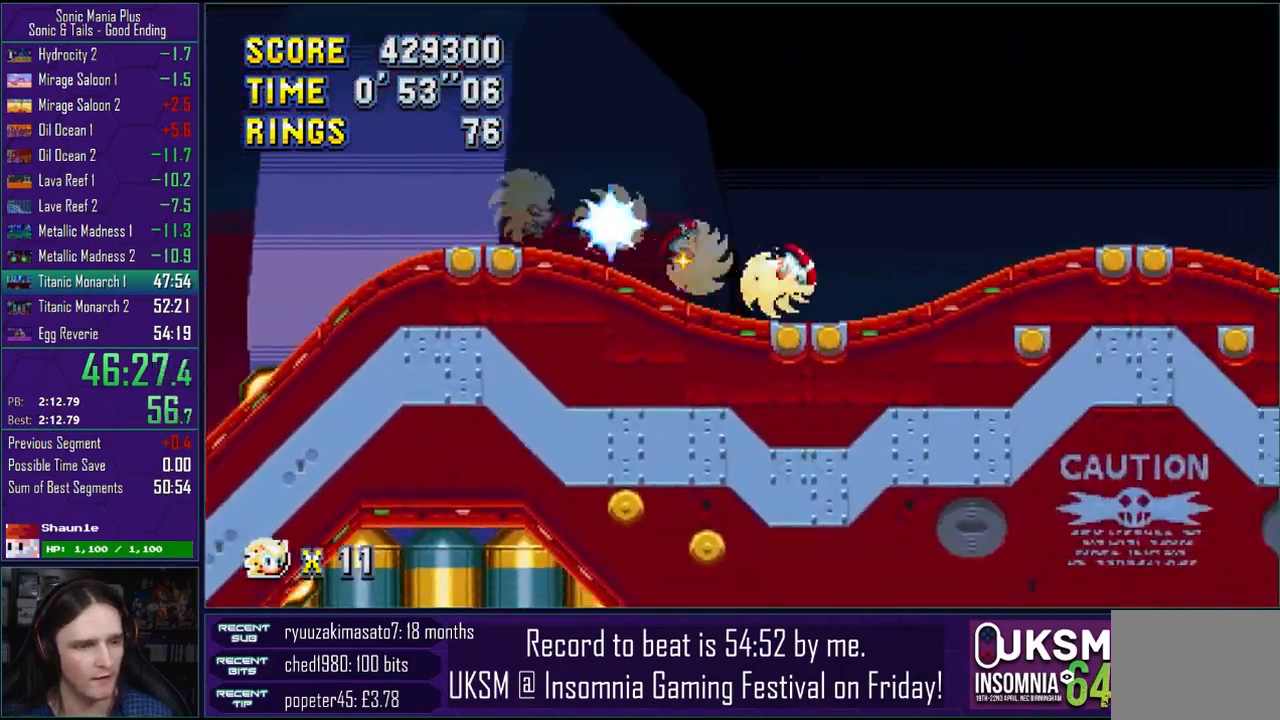
{"buttons": [], "left_stick": "down-right", "right_stick": "center", "events": []}
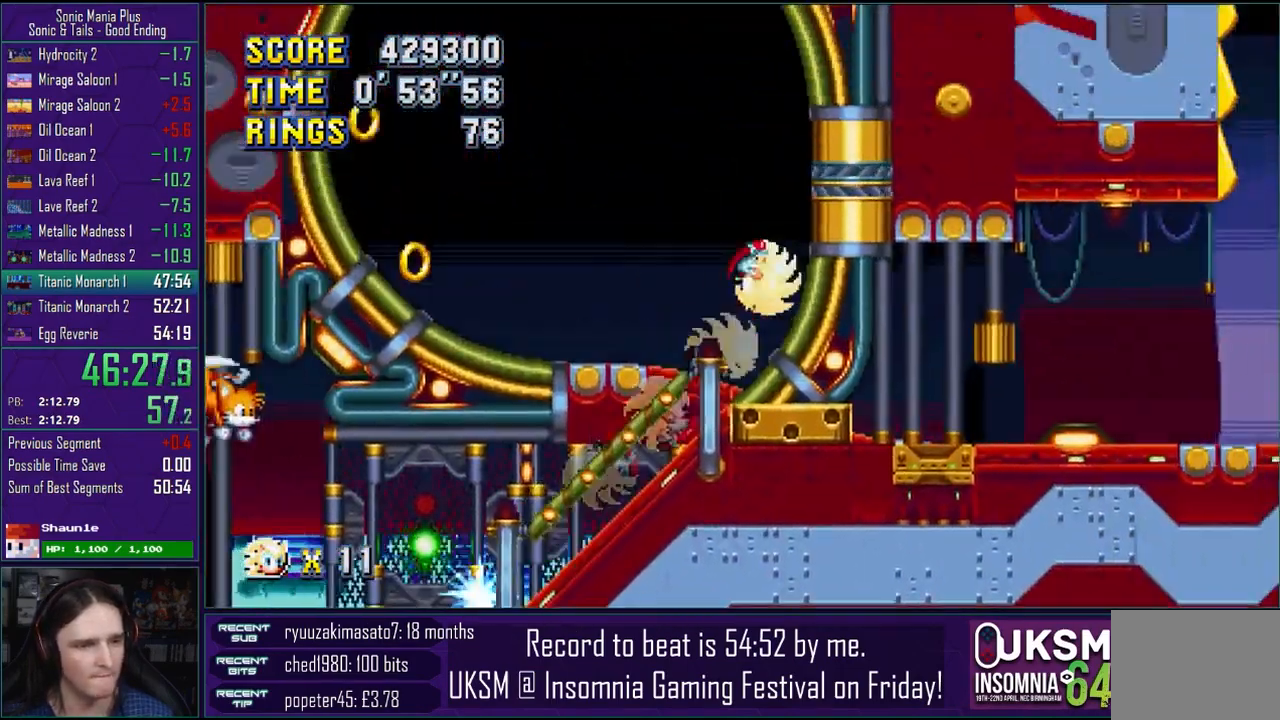
{"buttons": [], "left_stick": "right", "right_stick": "center", "events": [[300, "left_stick", "right"]]}
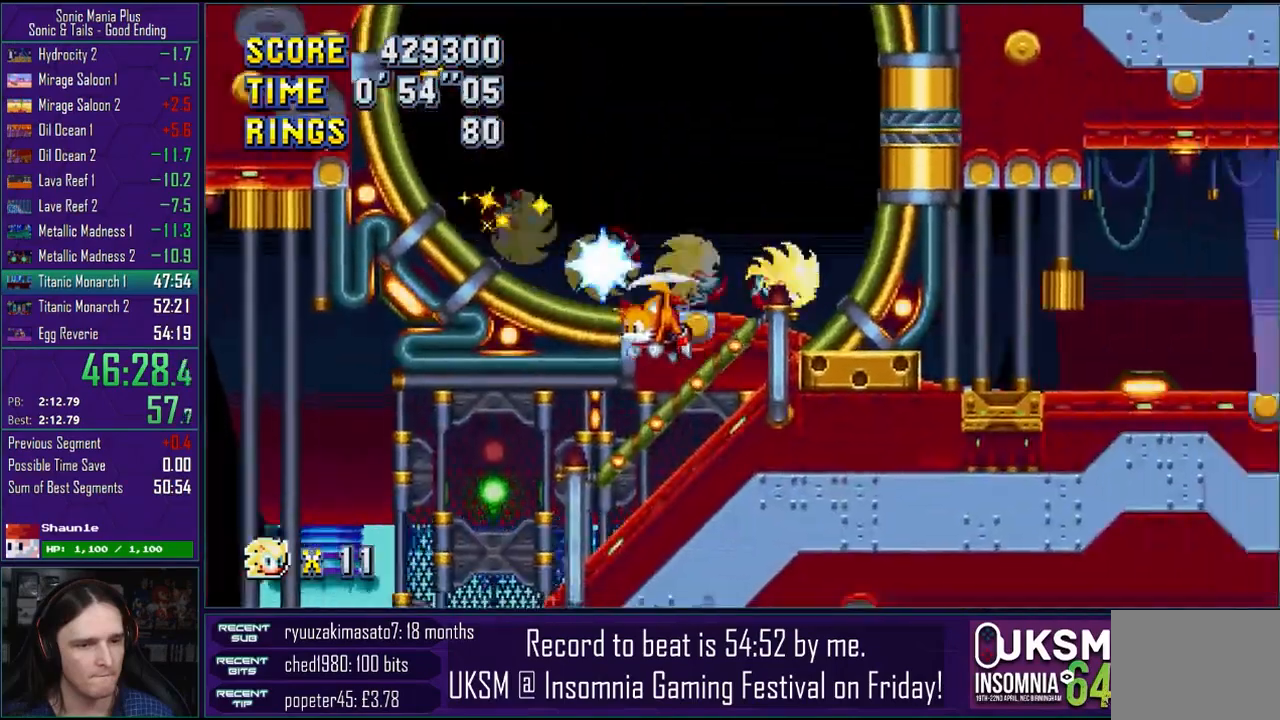
{"buttons": [], "left_stick": "right", "right_stick": "center", "events": [[183, "CROSS", "down"], [450, "CROSS", "up"]]}
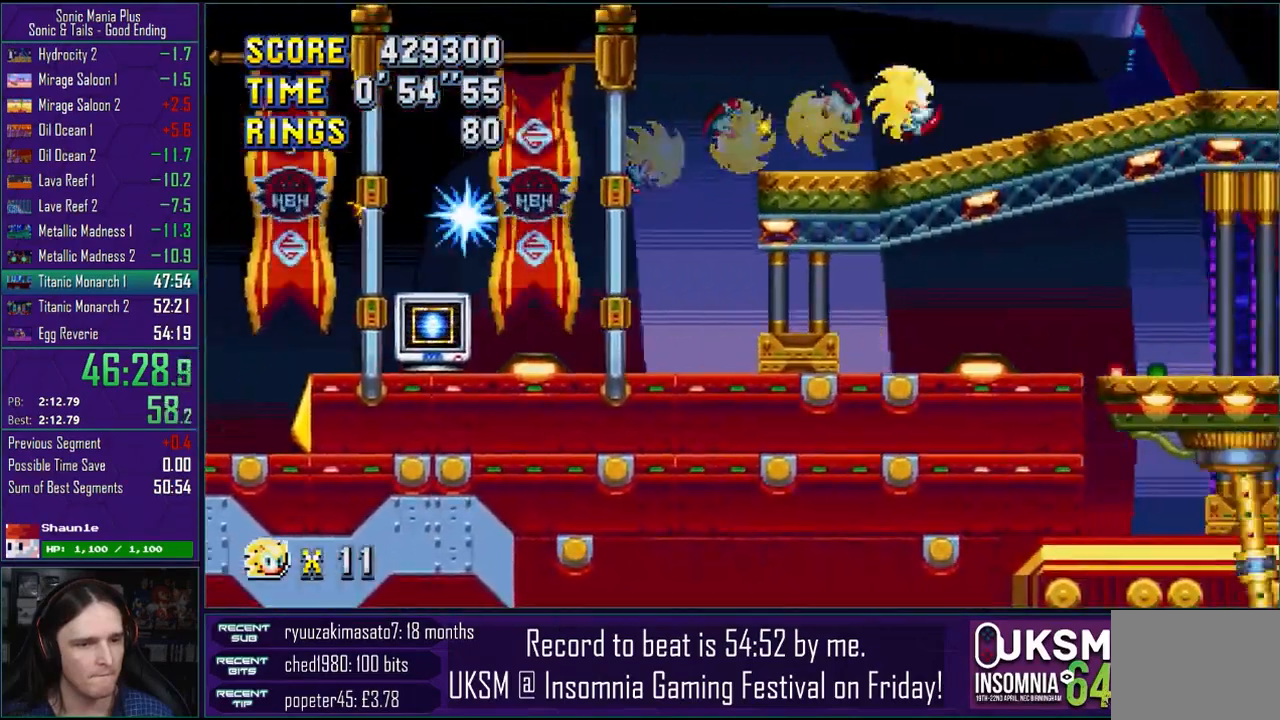
{"buttons": [], "left_stick": "right", "right_stick": "center", "events": [[50, "CROSS", "down"], [150, "CROSS", "up"], [233, "CROSS", "down"], [300, "CROSS", "up"], [433, "CROSS", "down"], [500, "CROSS", "up"]]}
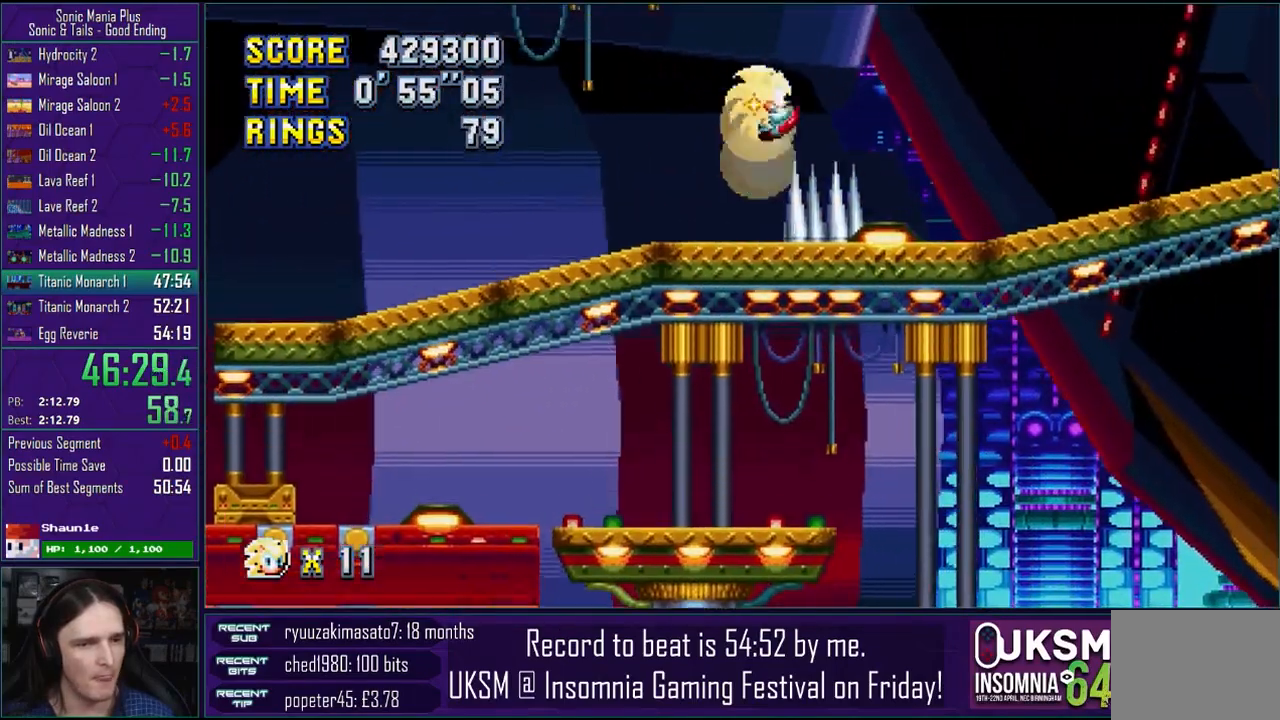
{"buttons": [], "left_stick": "right", "right_stick": "center", "events": [[117, "CROSS", "down"], [200, "CROSS", "up"], [267, "CROSS", "down"], [383, "CROSS", "up"]]}
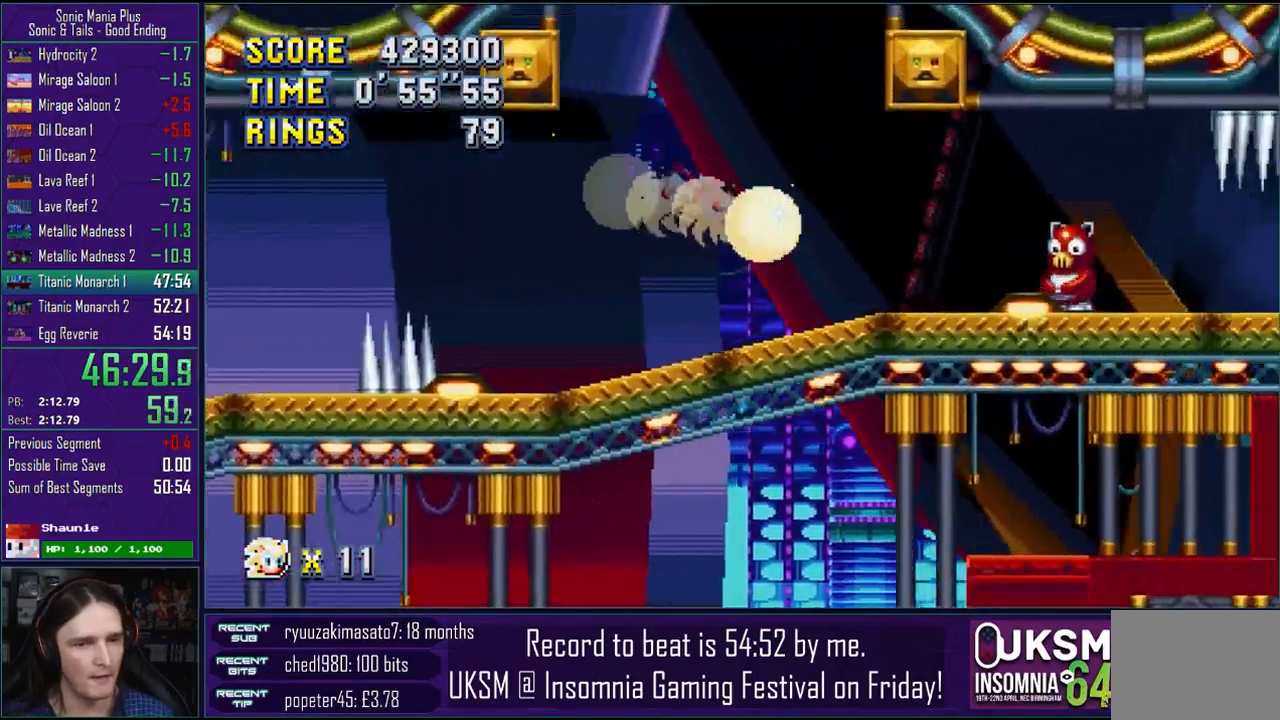
{"buttons": ["CROSS"], "left_stick": "right", "right_stick": "center", "events": [[433, "CROSS", "down"]]}
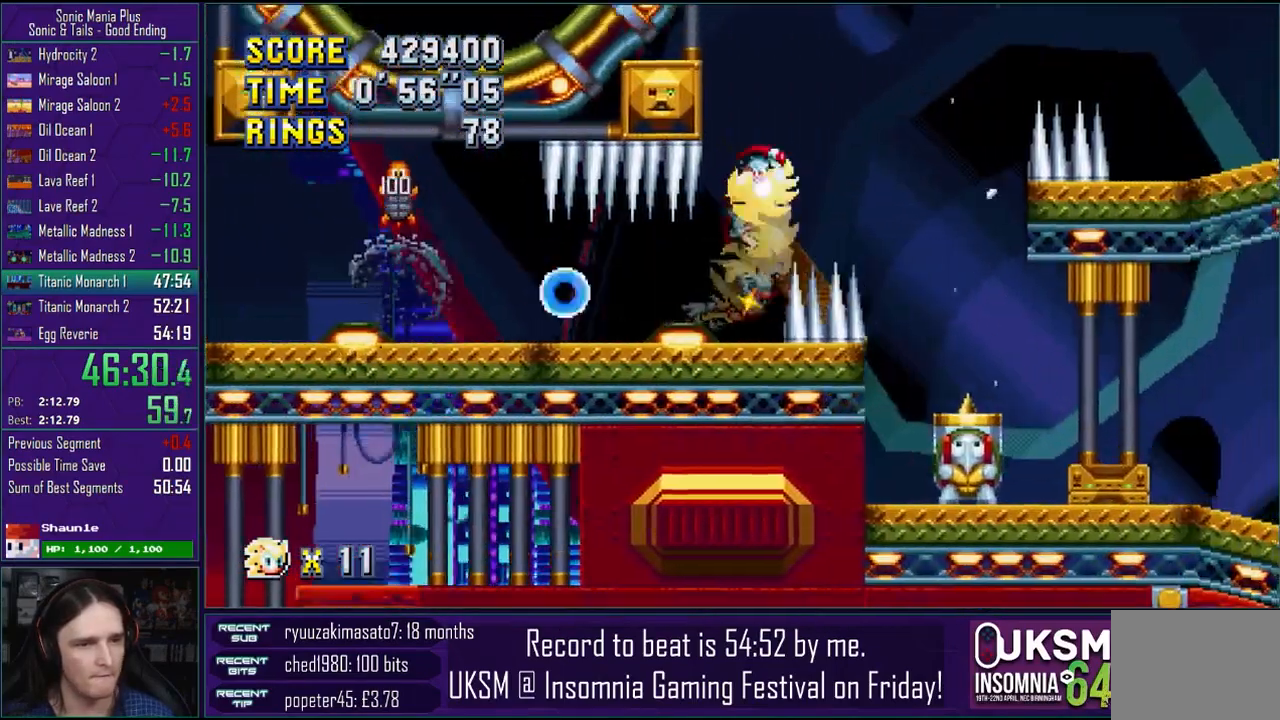
{"buttons": ["CROSS"], "left_stick": "right", "right_stick": "center", "events": [[83, "CROSS", "up"], [133, "CROSS", "down"]]}
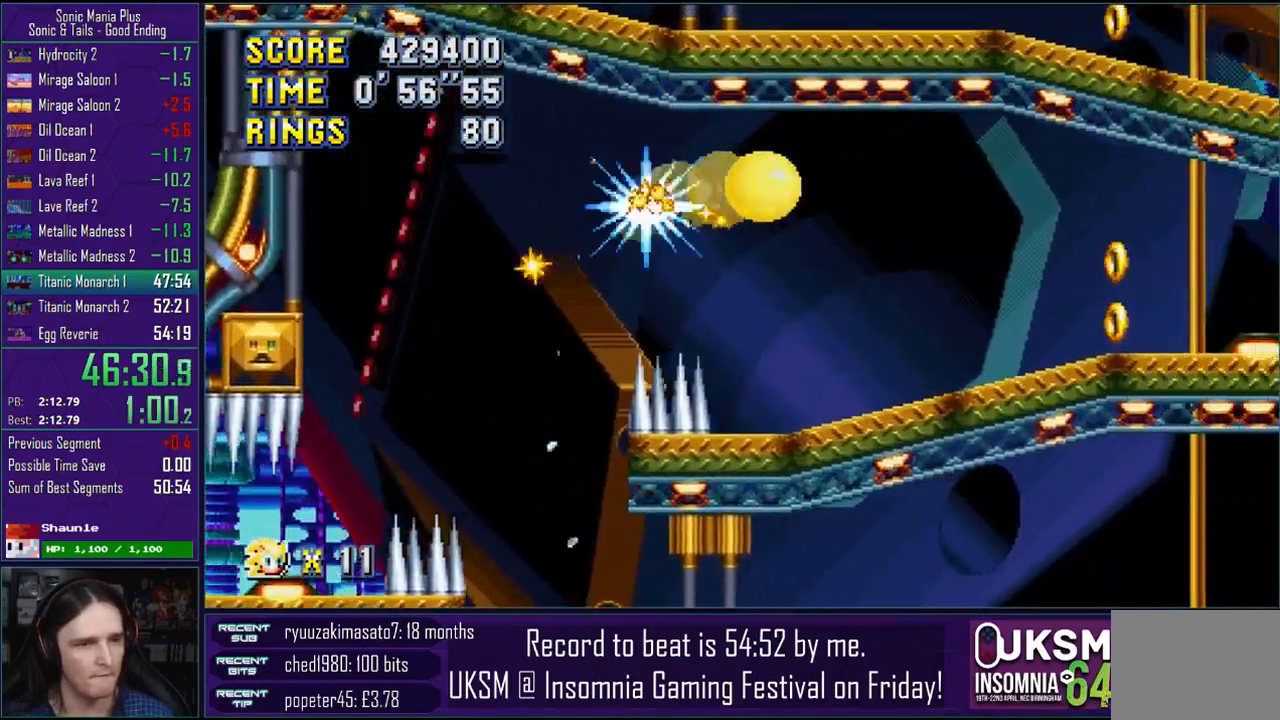
{"buttons": [], "left_stick": "center", "right_stick": "center", "events": [[133, "CROSS", "up"], [500, "left_stick", "center"]]}
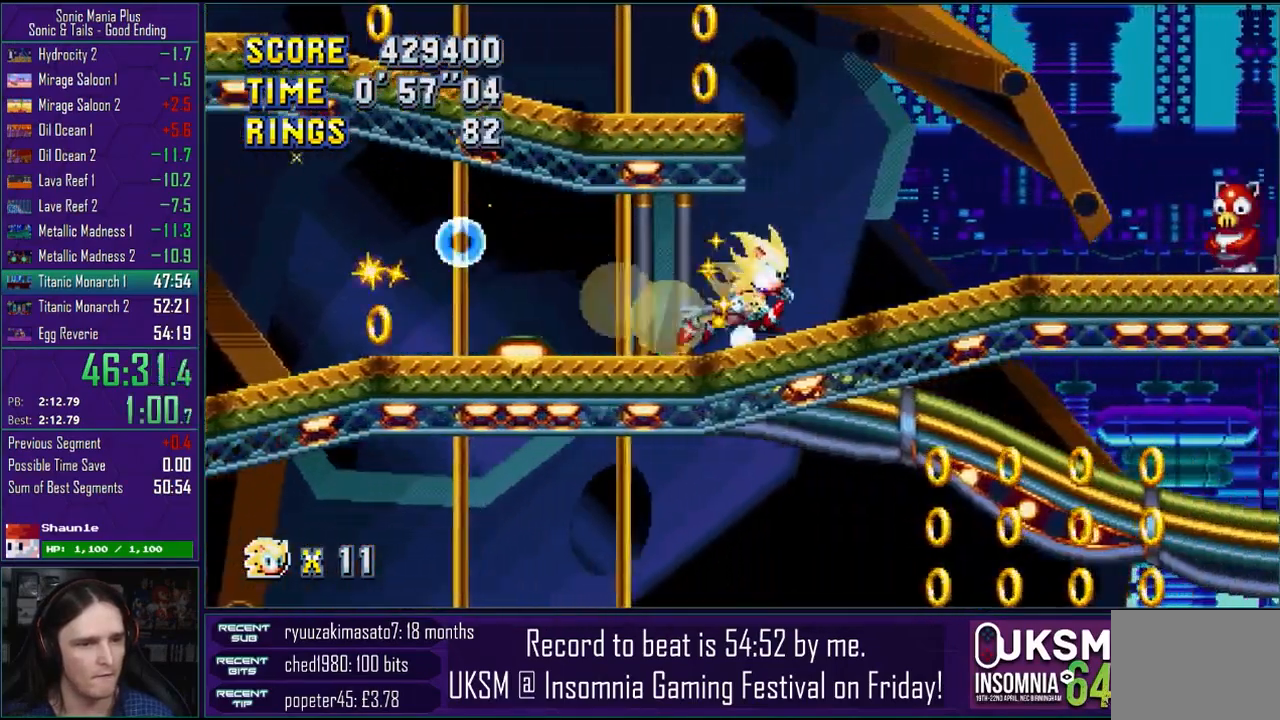
{"buttons": [], "left_stick": "left", "right_stick": "center", "events": [[17, "left_stick", "left"], [117, "CROSS", "down"], [283, "CROSS", "up"], [333, "CROSS", "down"], [467, "CROSS", "up"]]}
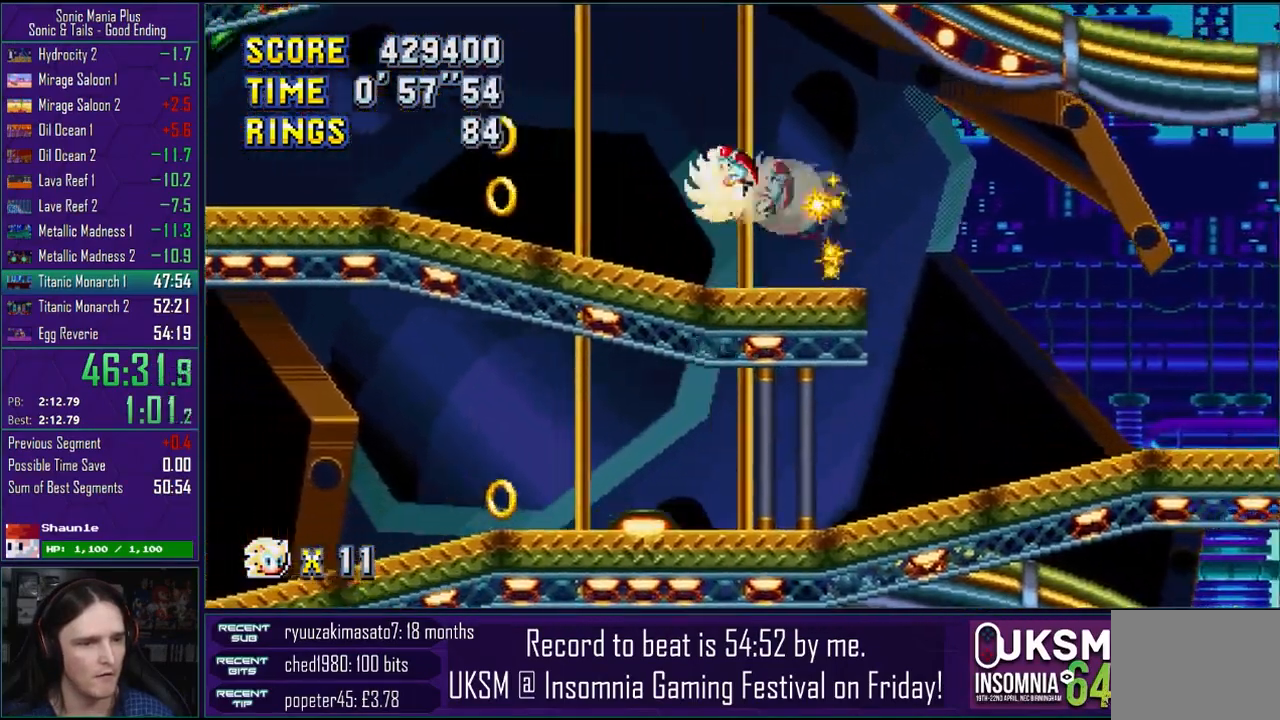
{"buttons": [], "left_stick": "left", "right_stick": "center", "events": []}
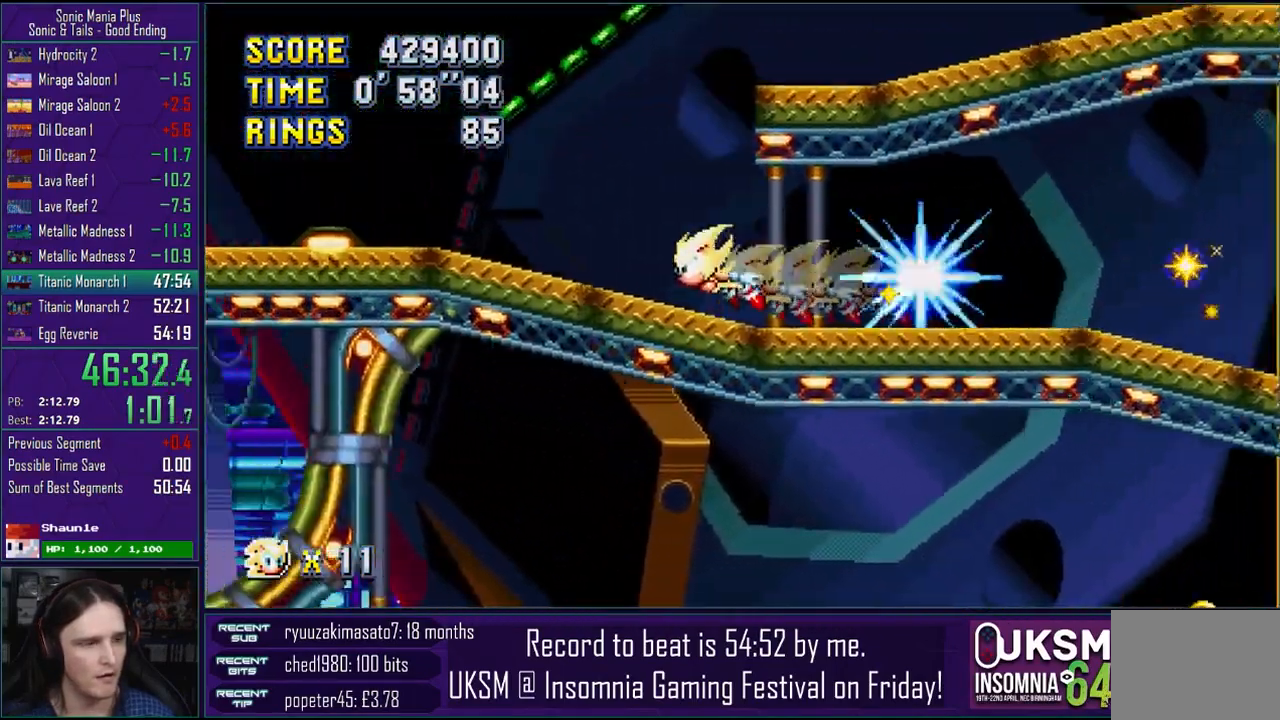
{"buttons": ["CROSS"], "left_stick": "right", "right_stick": "center", "events": [[67, "left_stick", "right"], [100, "CROSS", "down"], [217, "CROSS", "up"], [267, "CROSS", "down"]]}
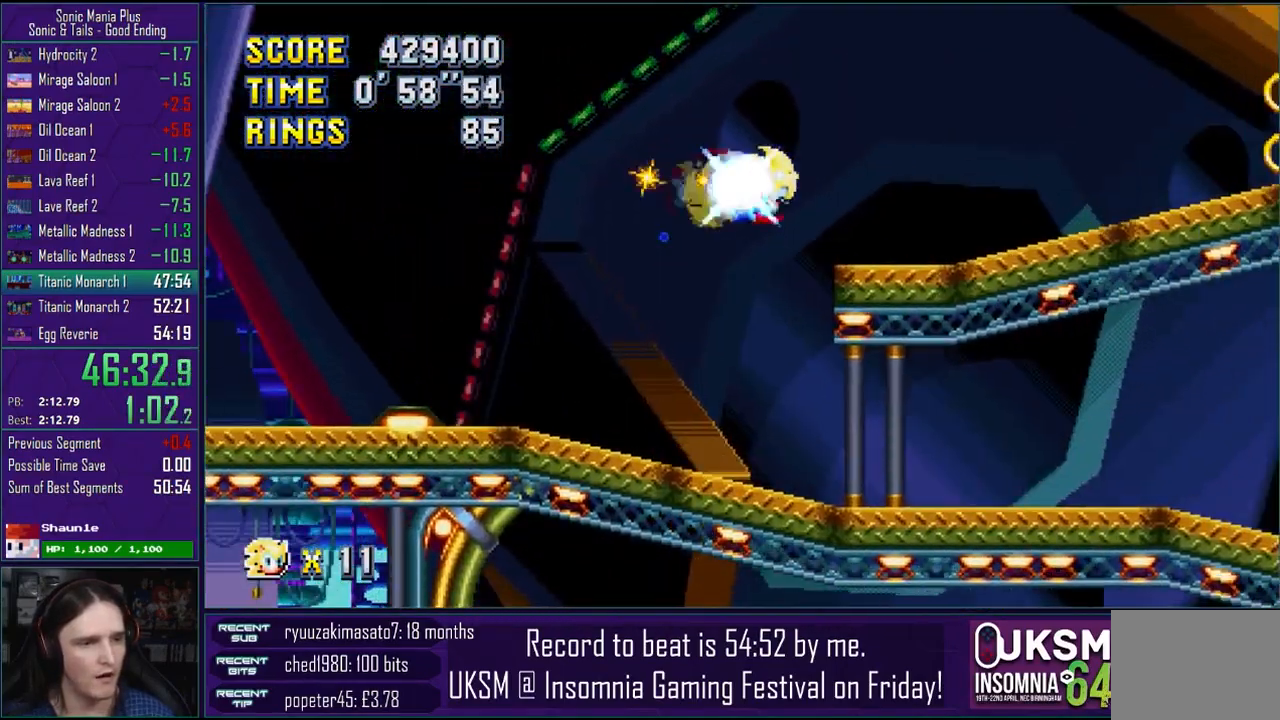
{"buttons": [], "left_stick": "right", "right_stick": "center", "events": [[383, "CROSS", "up"]]}
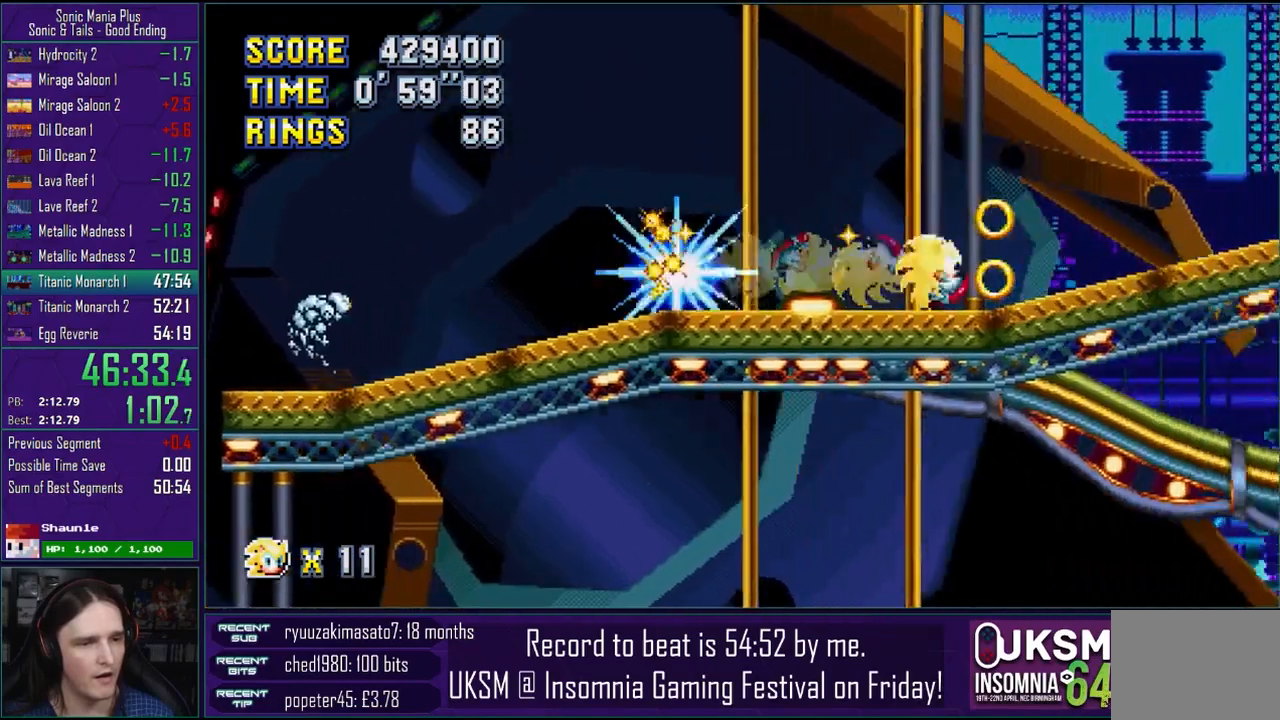
{"buttons": ["CROSS"], "left_stick": "right", "right_stick": "center", "events": [[133, "CROSS", "down"]]}
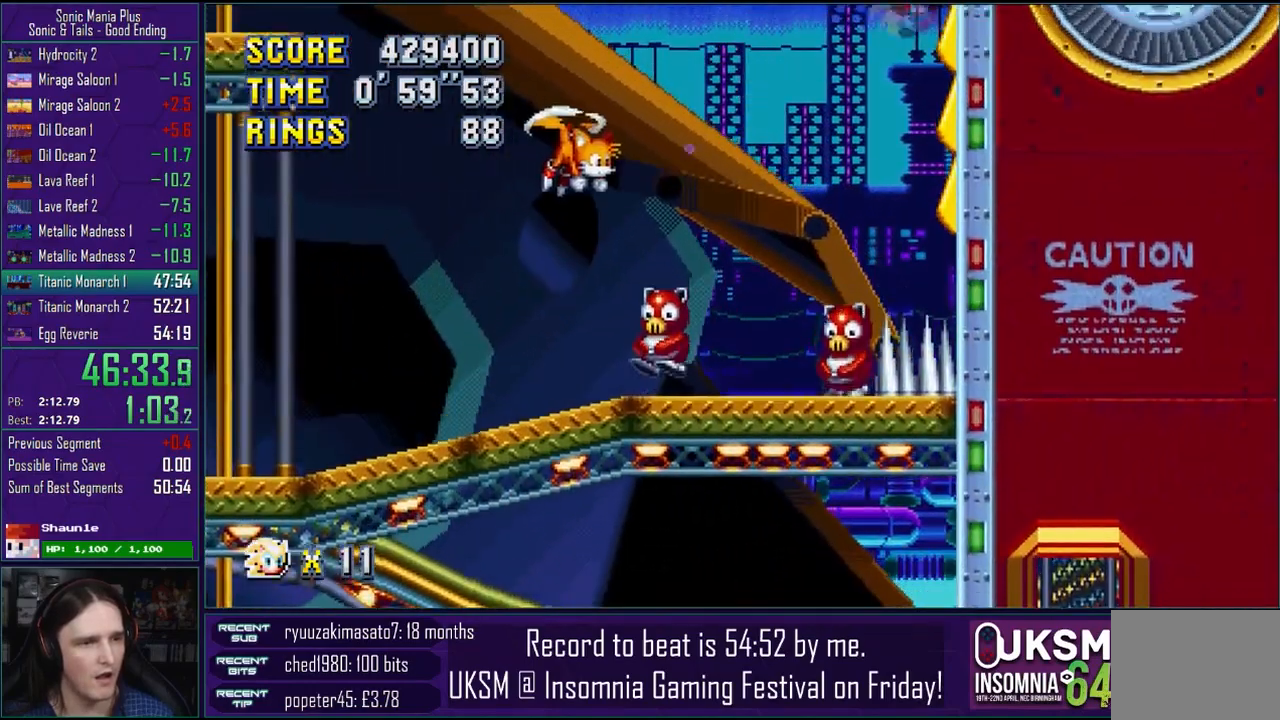
{"buttons": [], "left_stick": "right", "right_stick": "center", "events": [[17, "CROSS", "up"]]}